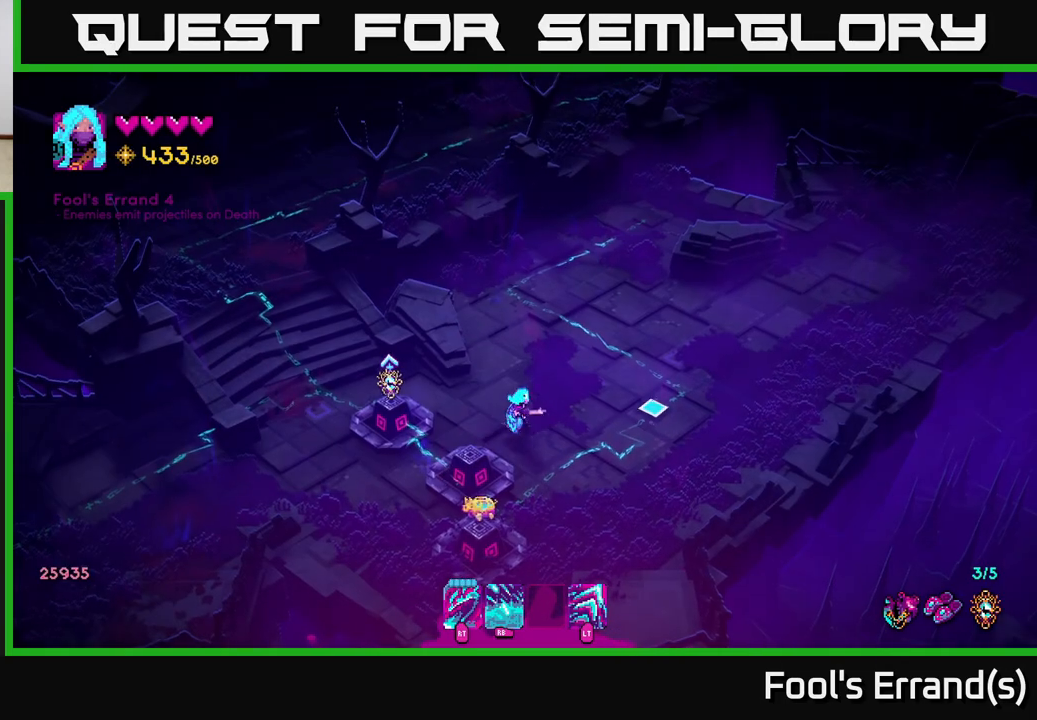
Gameplay with a controller (Xbox layout); each line is a JSON object with the inputs held at the frame after it. "events" lists button and stick changes between this image and that frame as [ms after this image, input, new state], when the widget could be followed in between. Not read: L3 R3.
{"buttons": [], "left_stick": "center", "right_stick": "center", "events": [[167, "left_stick", "center"], [400, "left_stick", "down-left"], [500, "left_stick", "center"]]}
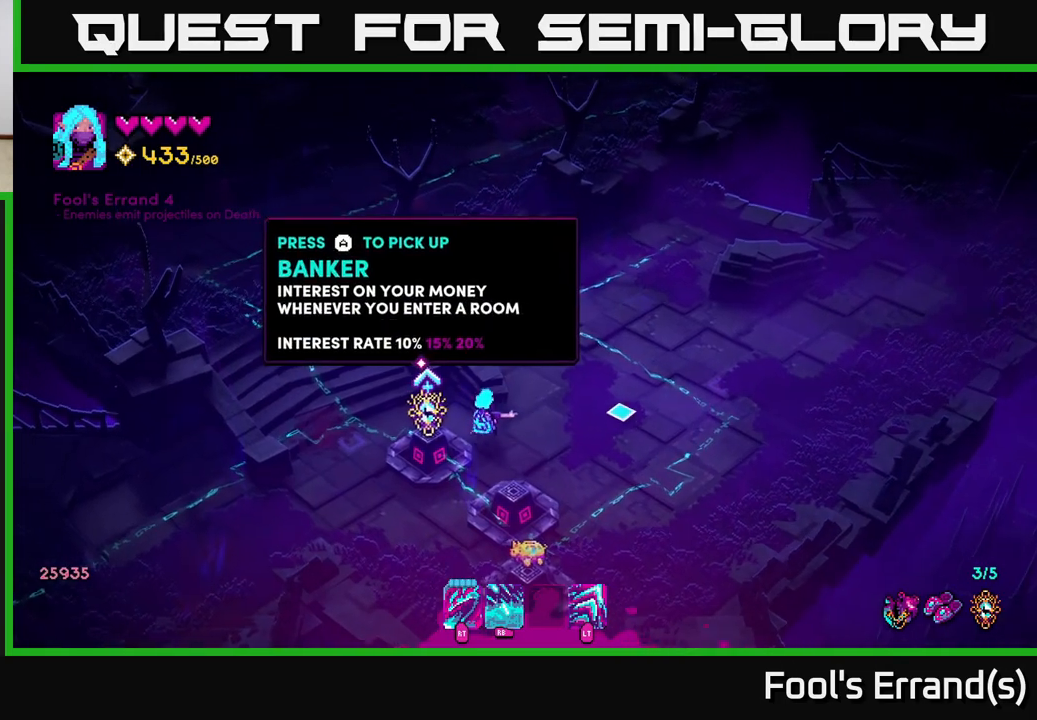
{"buttons": [], "left_stick": "center", "right_stick": "center", "events": []}
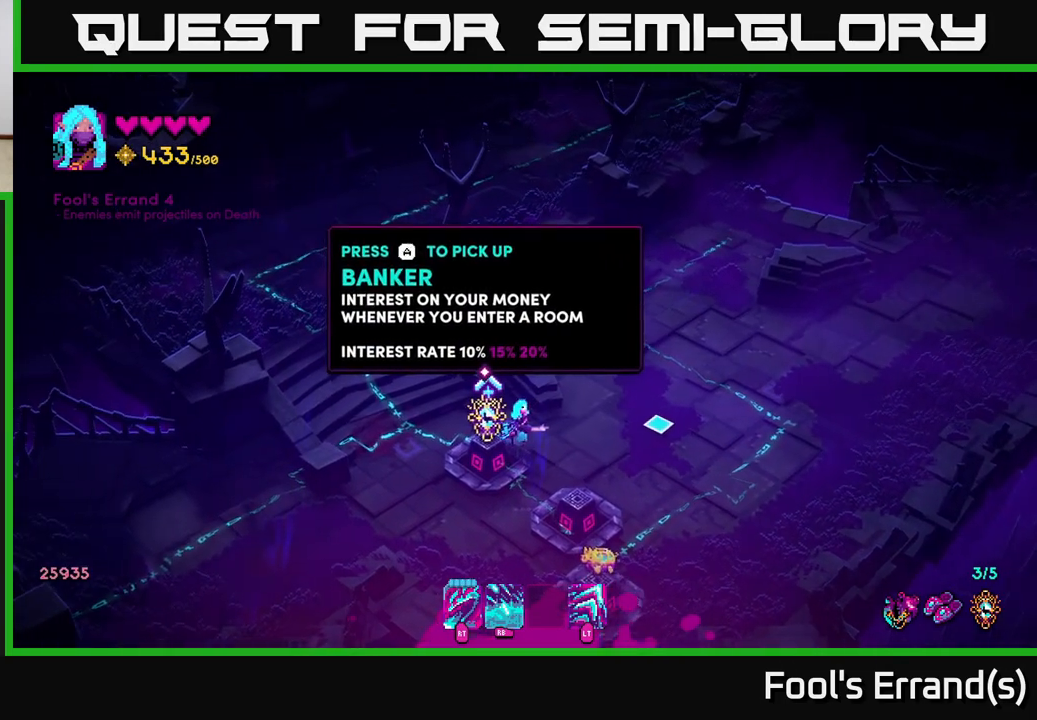
{"buttons": [], "left_stick": "center", "right_stick": "center", "events": []}
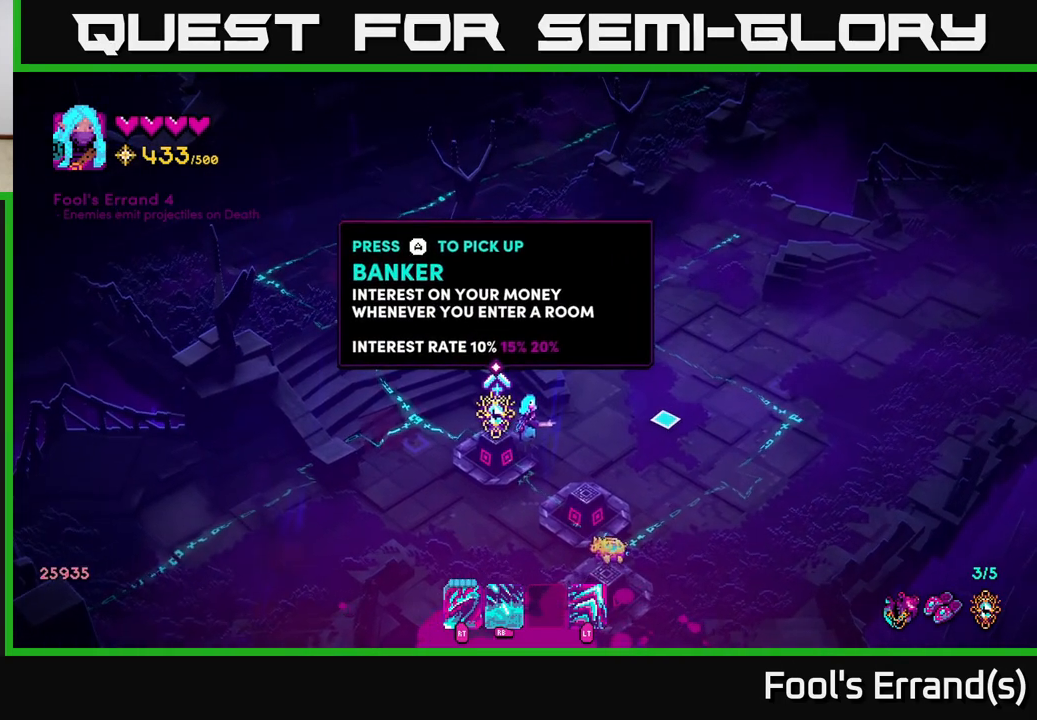
{"buttons": [], "left_stick": "up", "right_stick": "center", "events": [[33, "A", "down"], [83, "A", "up"], [300, "left_stick", "up"]]}
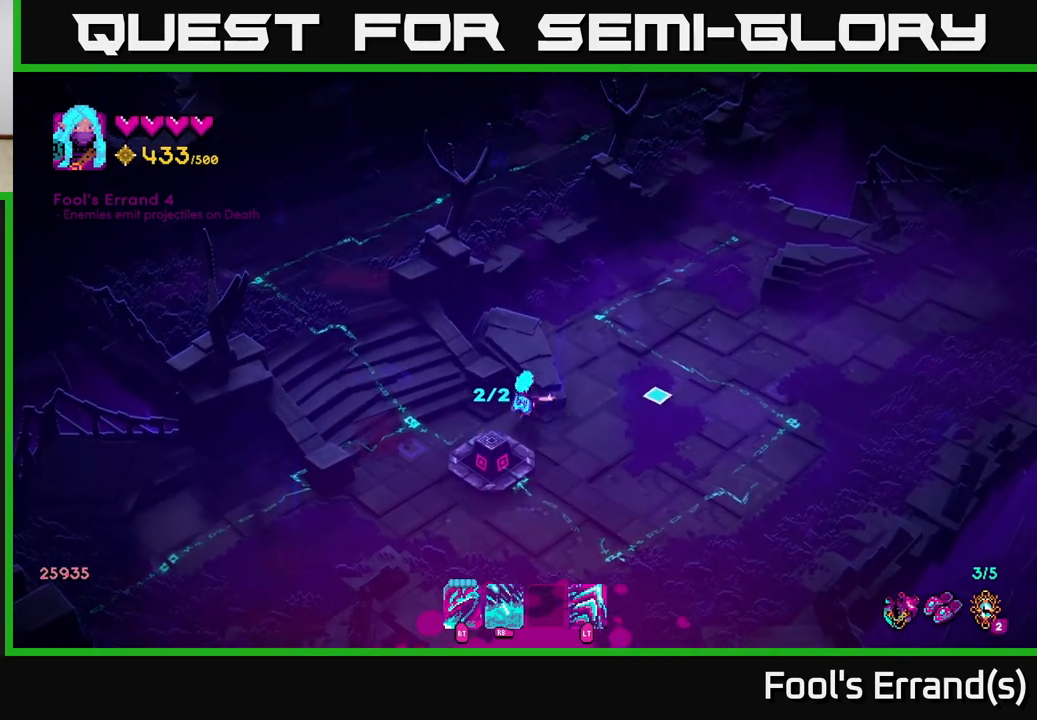
{"buttons": [], "left_stick": "up-left", "right_stick": "up-right", "events": [[83, "left_stick", "left"], [100, "right_stick", "up-right"], [367, "left_stick", "up-left"]]}
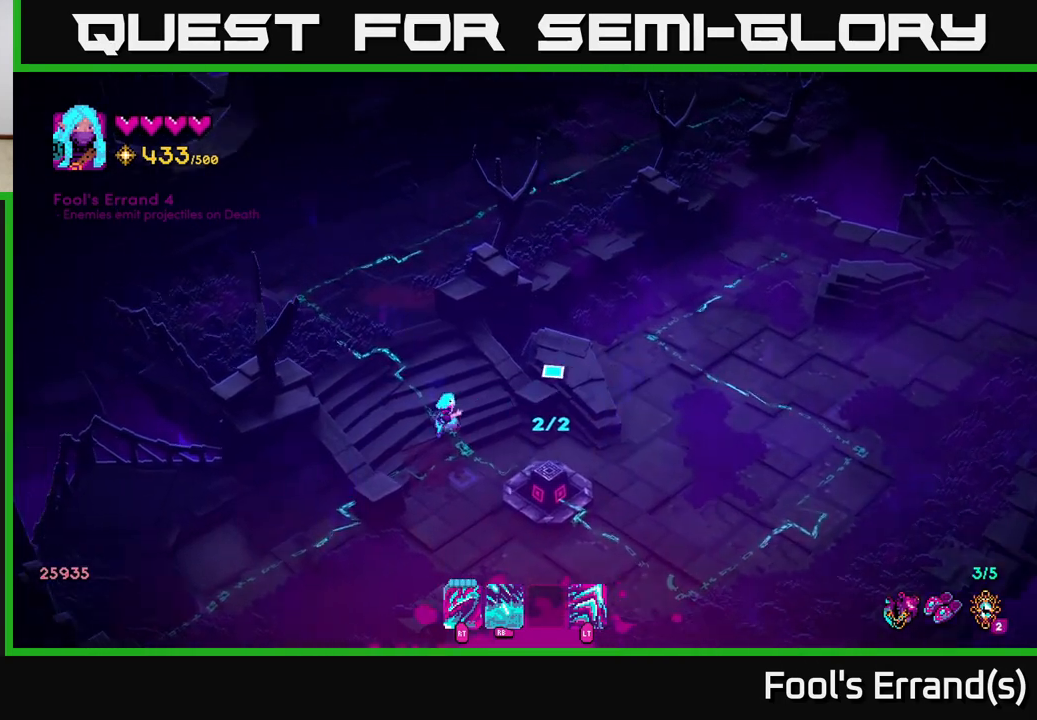
{"buttons": [], "left_stick": "up-left", "right_stick": "up-right", "events": [[33, "left_stick", "up"], [317, "L2", "down"], [433, "L2", "up"], [500, "left_stick", "up-left"]]}
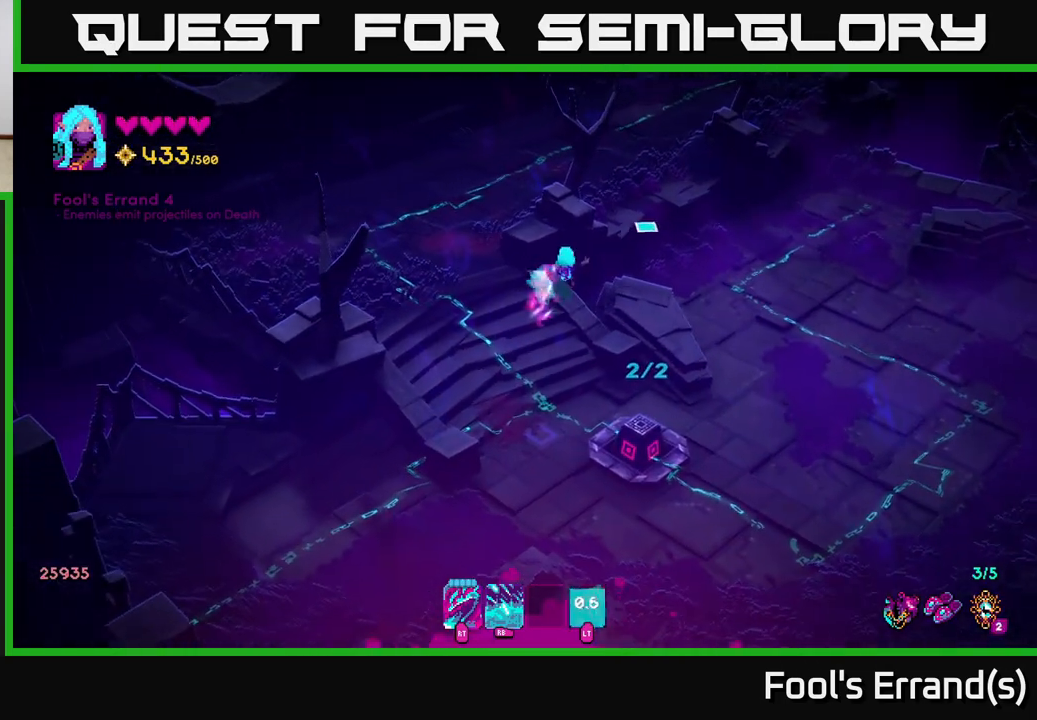
{"buttons": [], "left_stick": "down-right", "right_stick": "down", "events": [[117, "left_stick", "down-left"], [200, "right_stick", "down"], [217, "left_stick", "down"], [483, "left_stick", "down-right"]]}
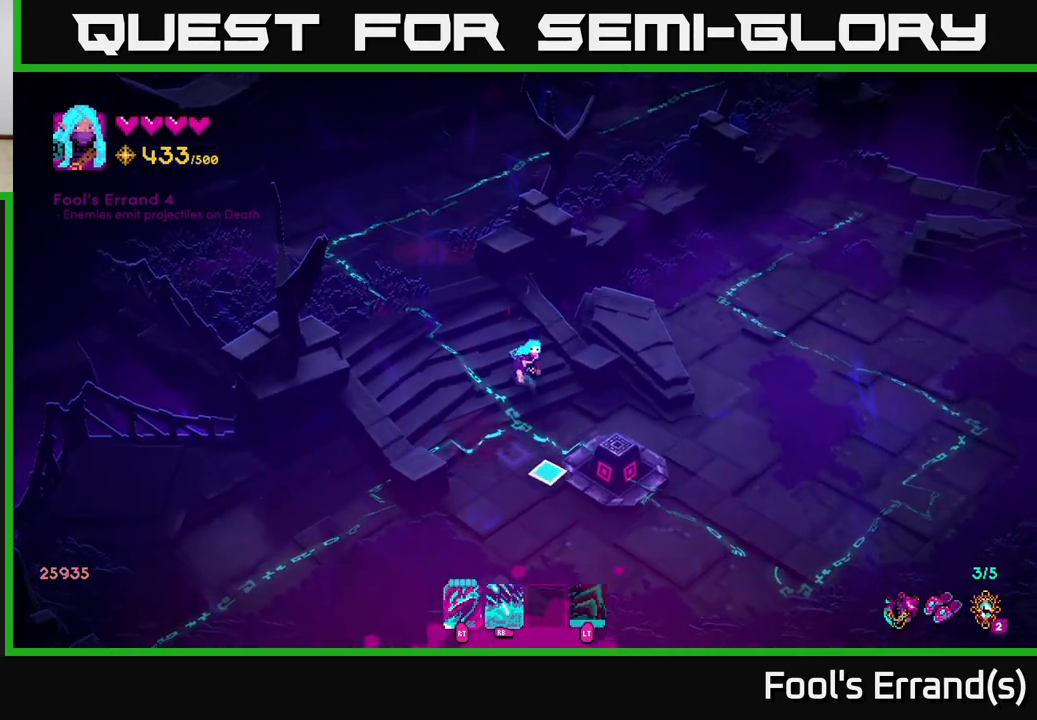
{"buttons": [], "left_stick": "down", "right_stick": "down", "events": [[117, "left_stick", "down"]]}
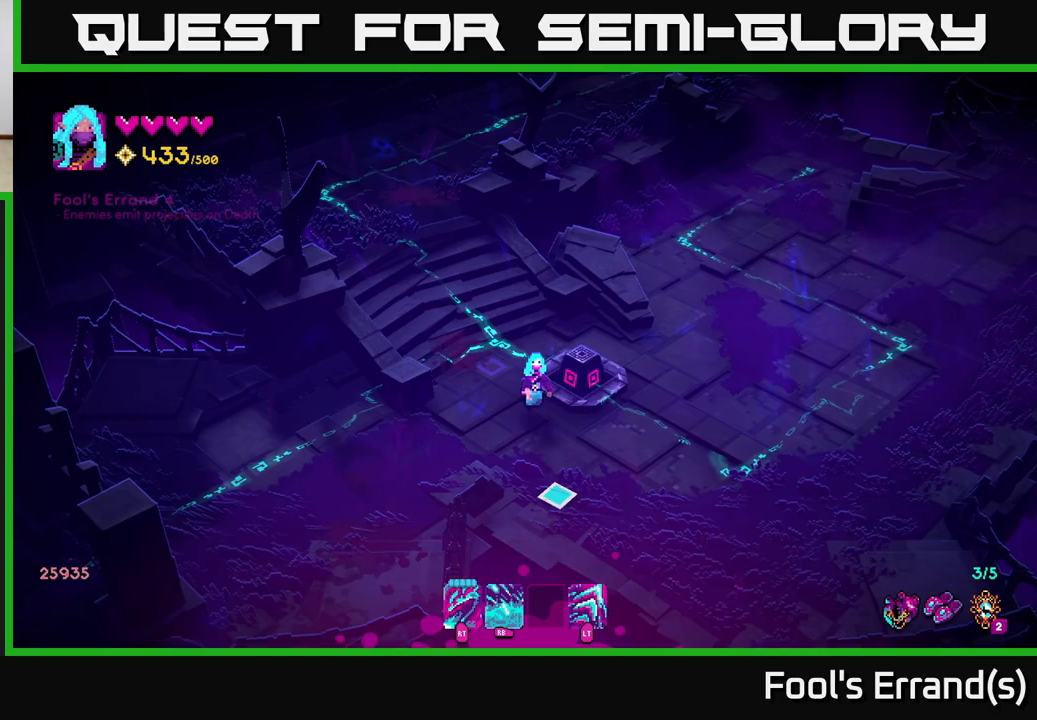
{"buttons": [], "left_stick": "up-left", "right_stick": "up-left", "events": [[100, "left_stick", "up"], [200, "right_stick", "up-left"], [317, "L2", "down"], [433, "left_stick", "up-left"], [467, "L2", "up"]]}
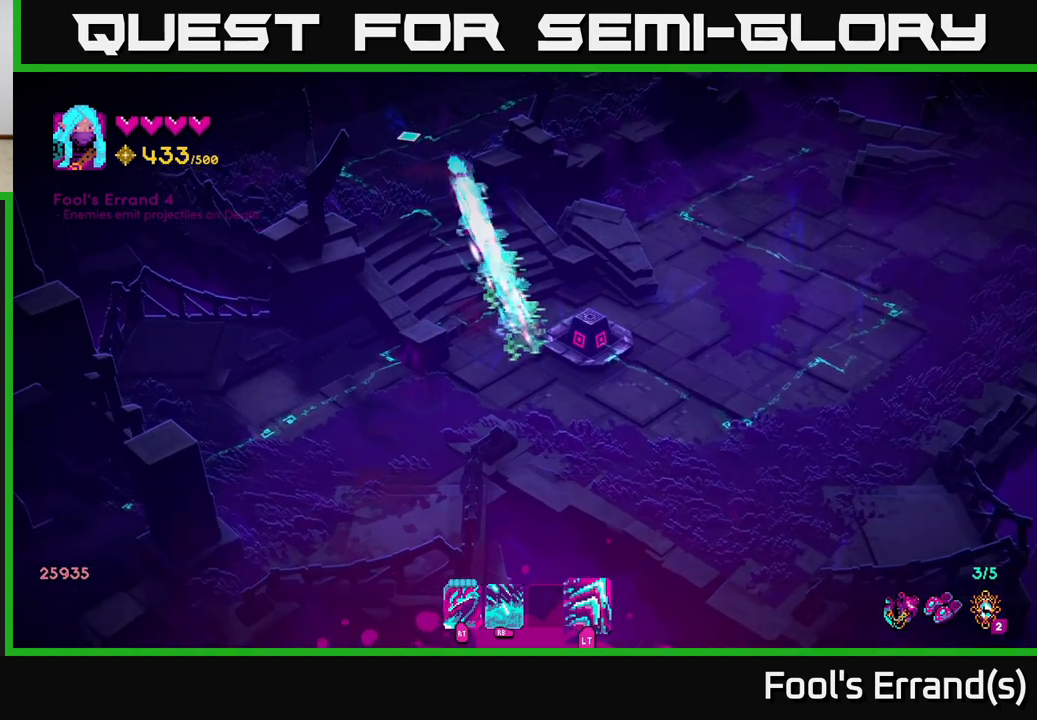
{"buttons": ["L2"], "left_stick": "up-right", "right_stick": "up-right", "events": [[117, "right_stick", "up"], [267, "left_stick", "up"], [450, "right_stick", "up-right"], [467, "L2", "down"], [467, "left_stick", "up-right"]]}
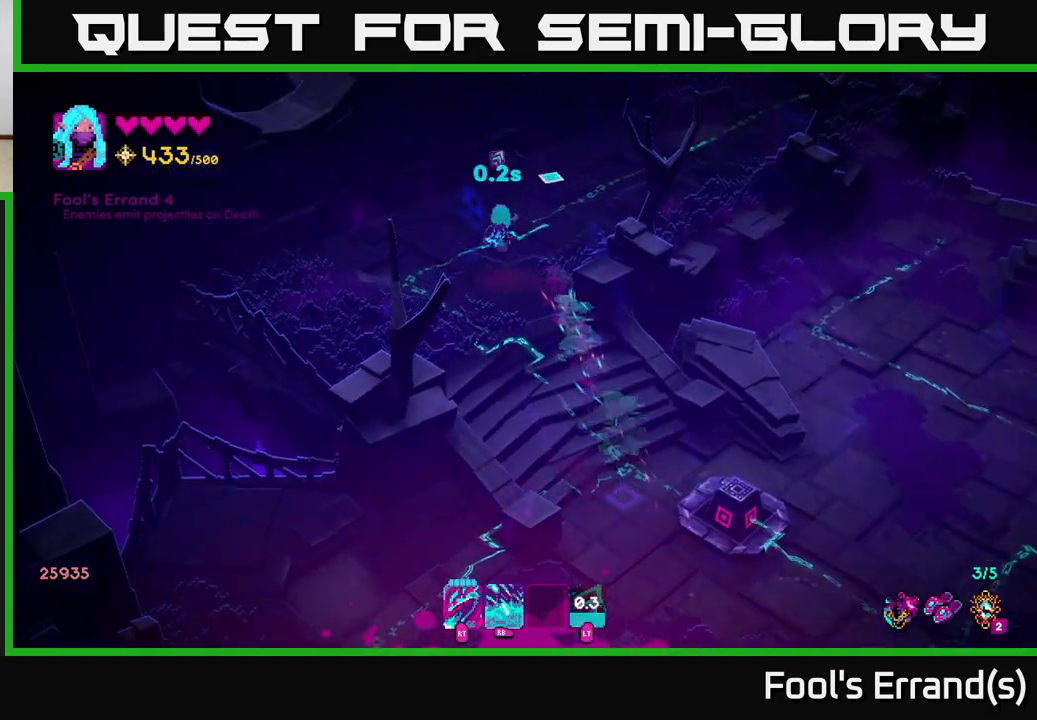
{"buttons": ["L2"], "left_stick": "up-right", "right_stick": "up-right", "events": [[100, "L2", "up"], [467, "L2", "down"]]}
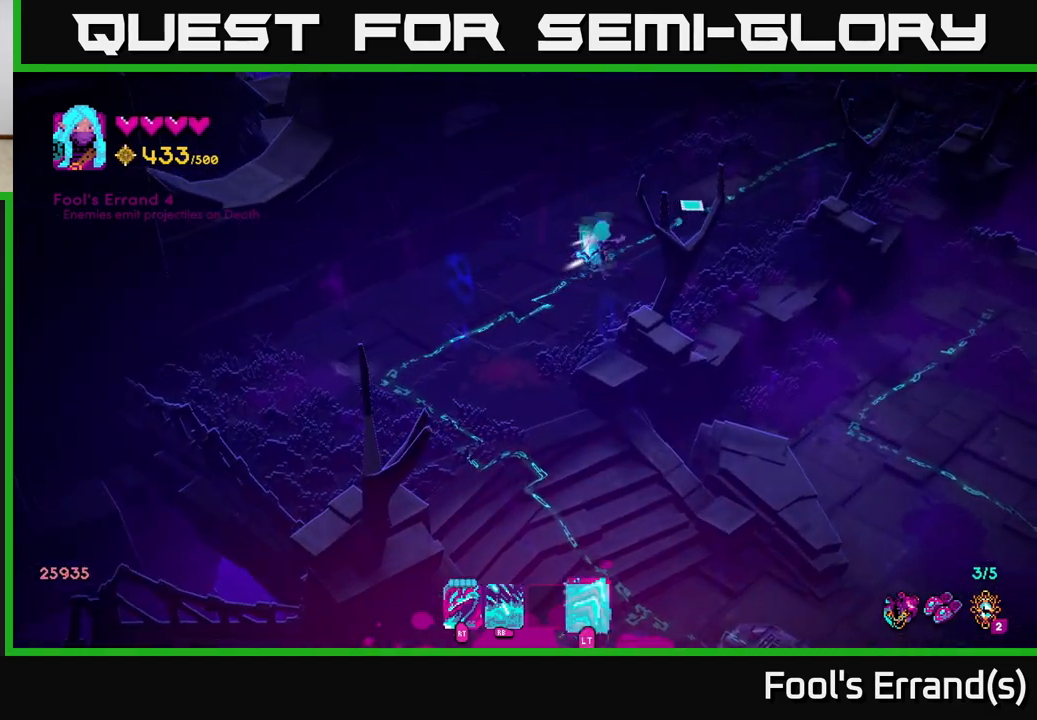
{"buttons": [], "left_stick": "up-right", "right_stick": "up-right", "events": [[100, "L2", "up"]]}
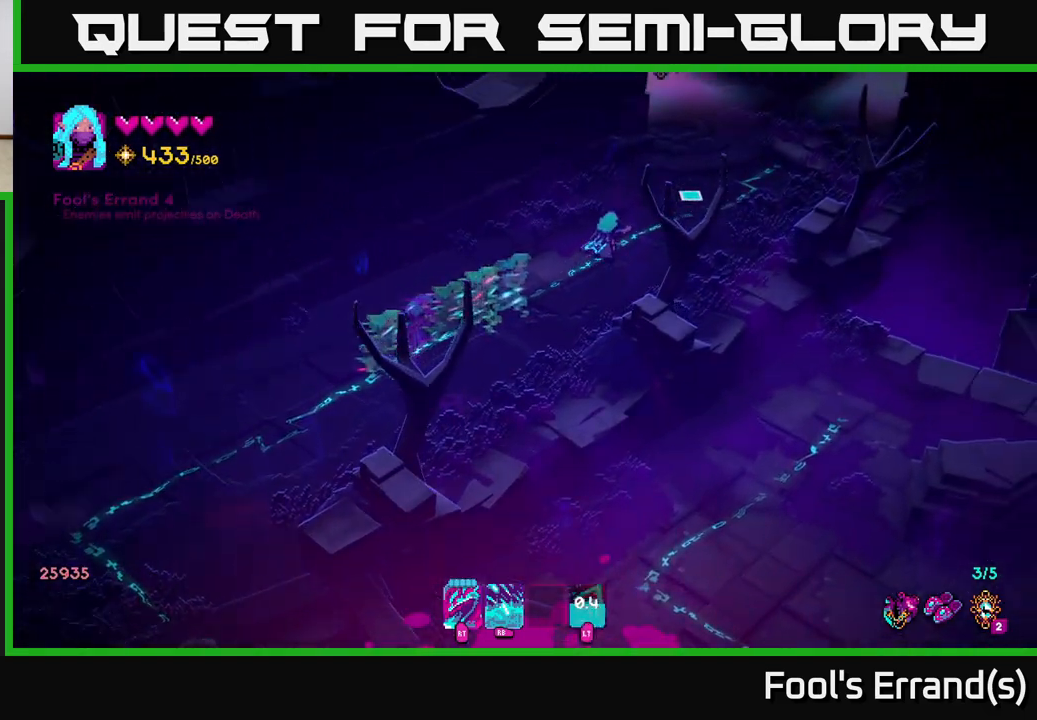
{"buttons": [], "left_stick": "up-right", "right_stick": "up-right", "events": []}
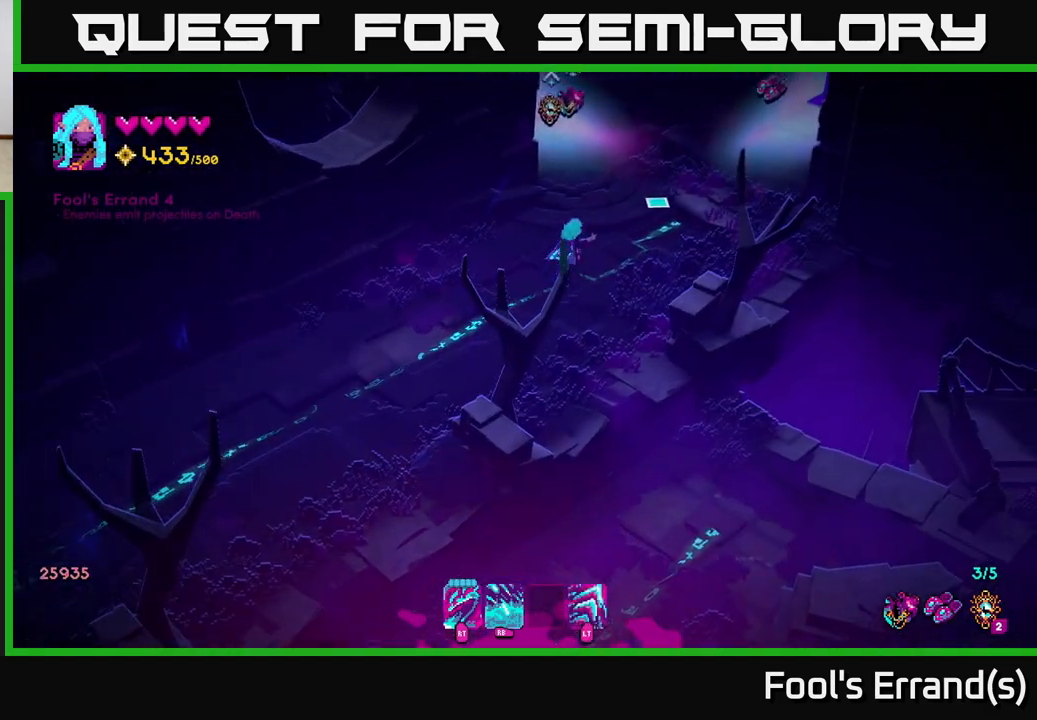
{"buttons": [], "left_stick": "center", "right_stick": "up", "events": [[200, "left_stick", "up"], [233, "right_stick", "up"], [500, "left_stick", "center"]]}
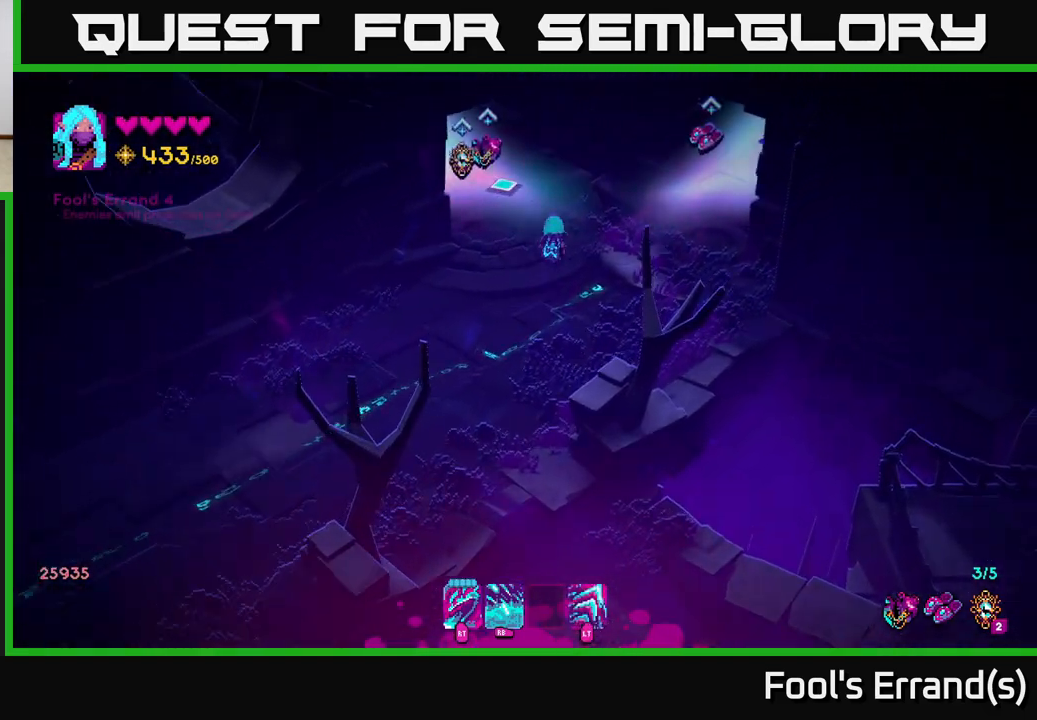
{"buttons": [], "left_stick": "center", "right_stick": "up-left", "events": [[383, "right_stick", "up-left"]]}
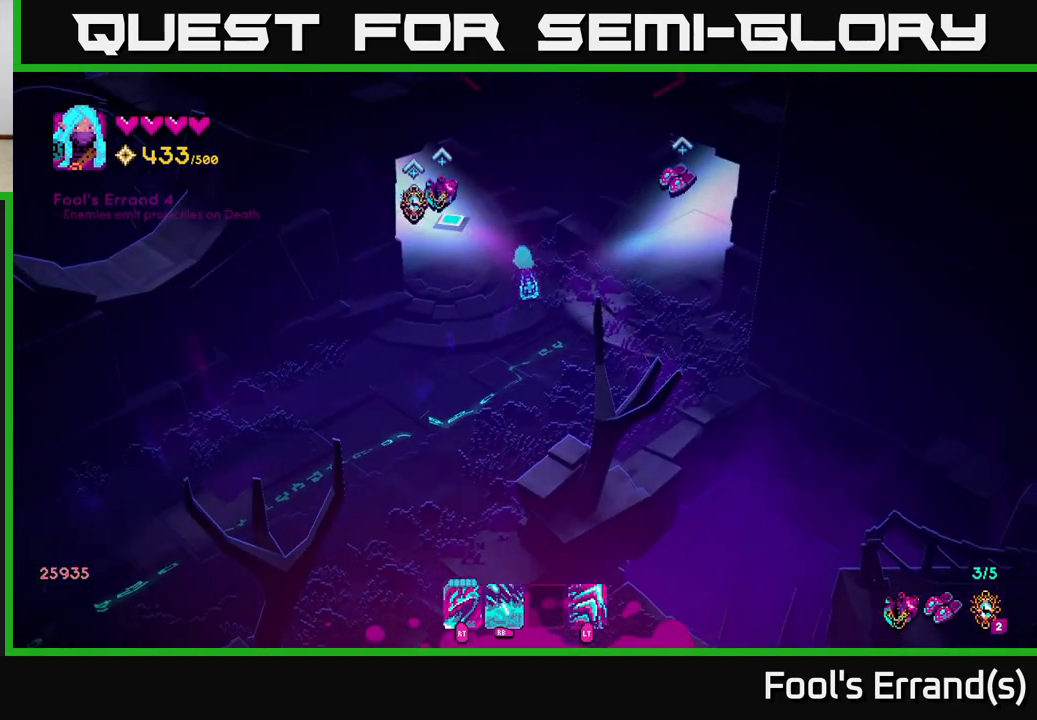
{"buttons": [], "left_stick": "center", "right_stick": "up-left", "events": []}
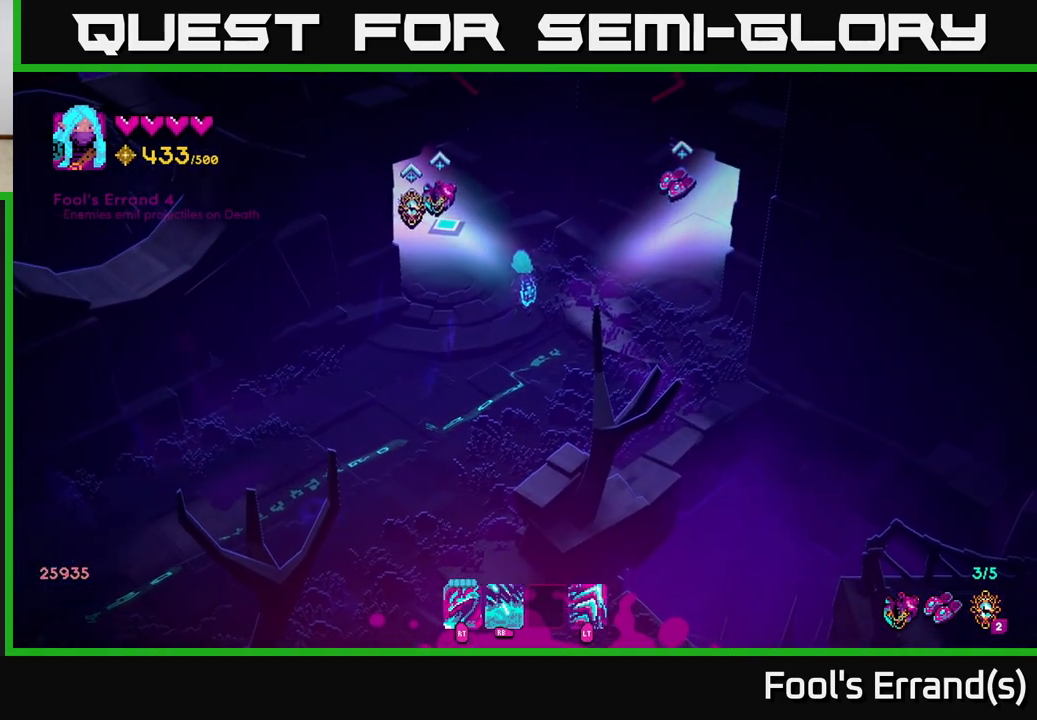
{"buttons": [], "left_stick": "up-left", "right_stick": "center", "events": [[150, "left_stick", "up-left"], [333, "right_stick", "center"]]}
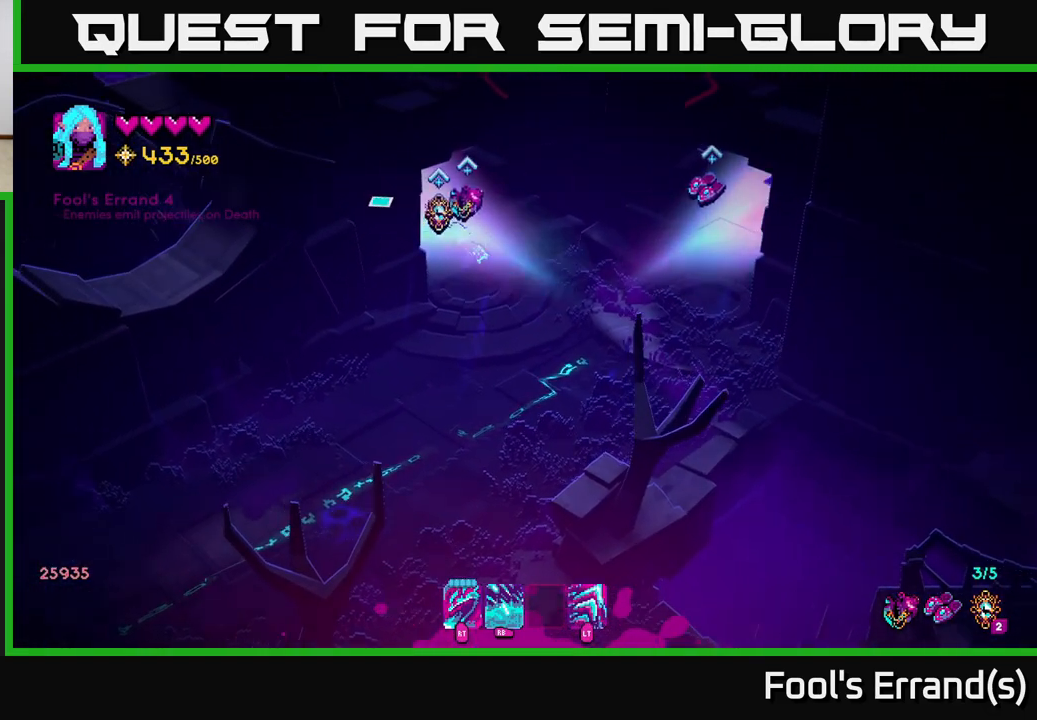
{"buttons": [], "left_stick": "up-left", "right_stick": "center", "events": []}
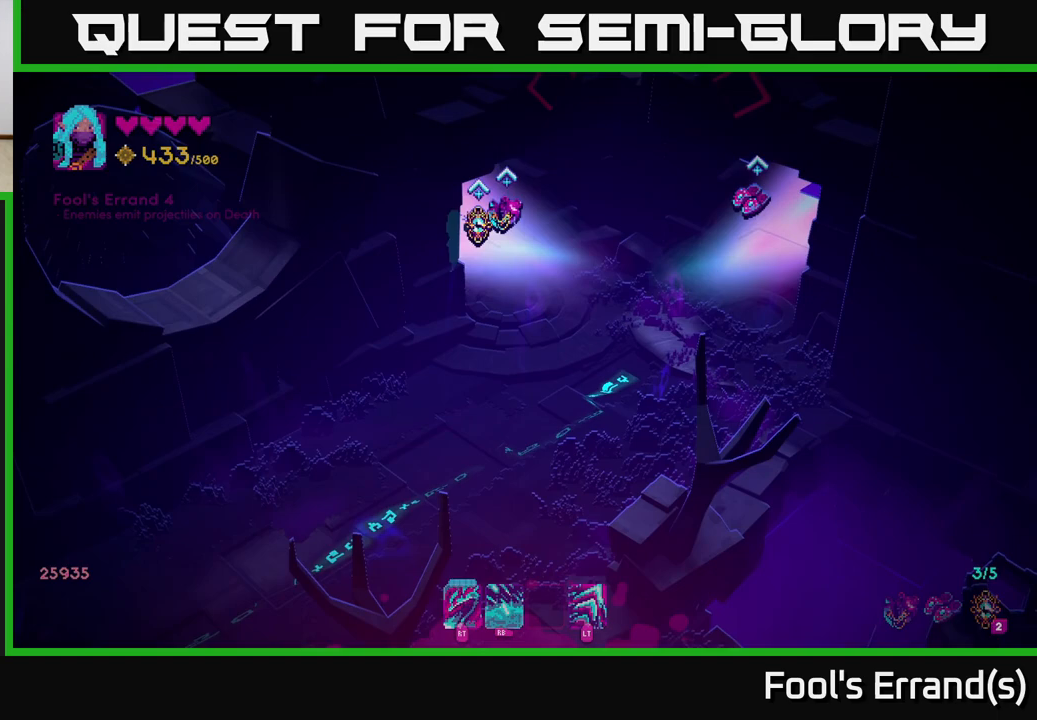
{"buttons": [], "left_stick": "center", "right_stick": "center", "events": [[283, "left_stick", "center"]]}
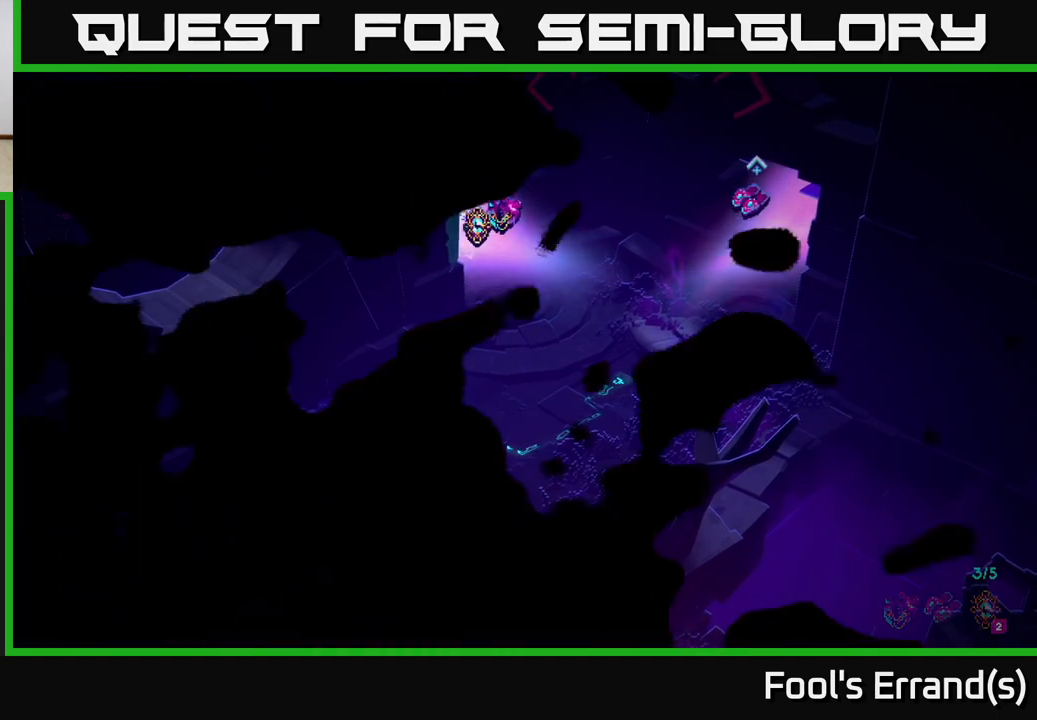
{"buttons": [], "left_stick": "center", "right_stick": "center", "events": []}
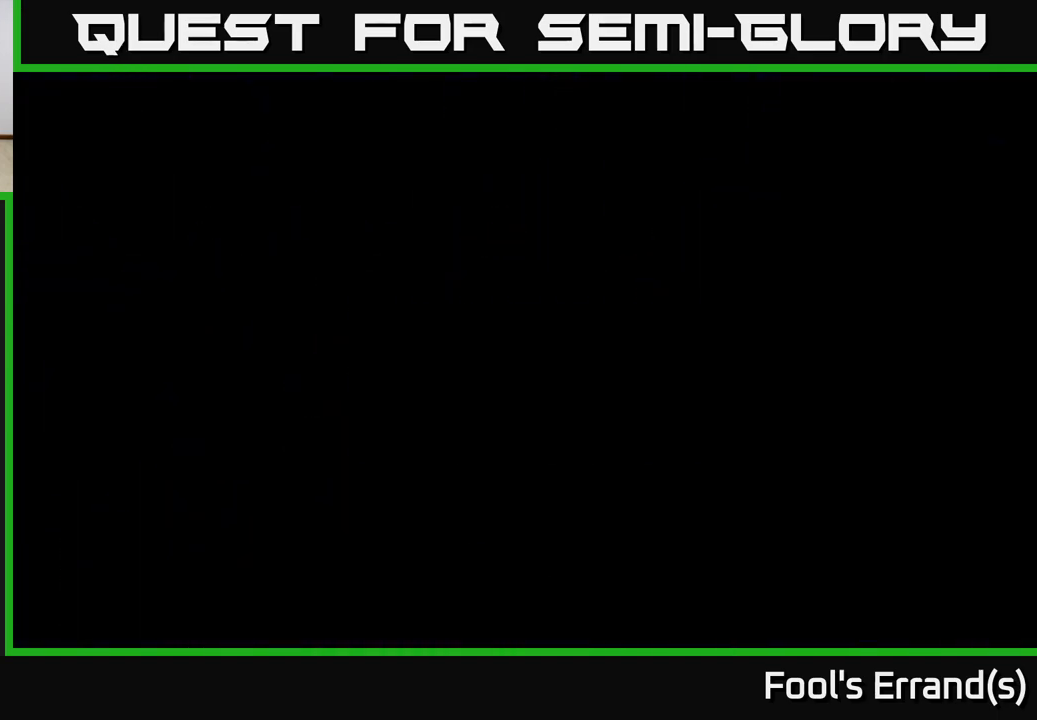
{"buttons": [], "left_stick": "center", "right_stick": "center", "events": []}
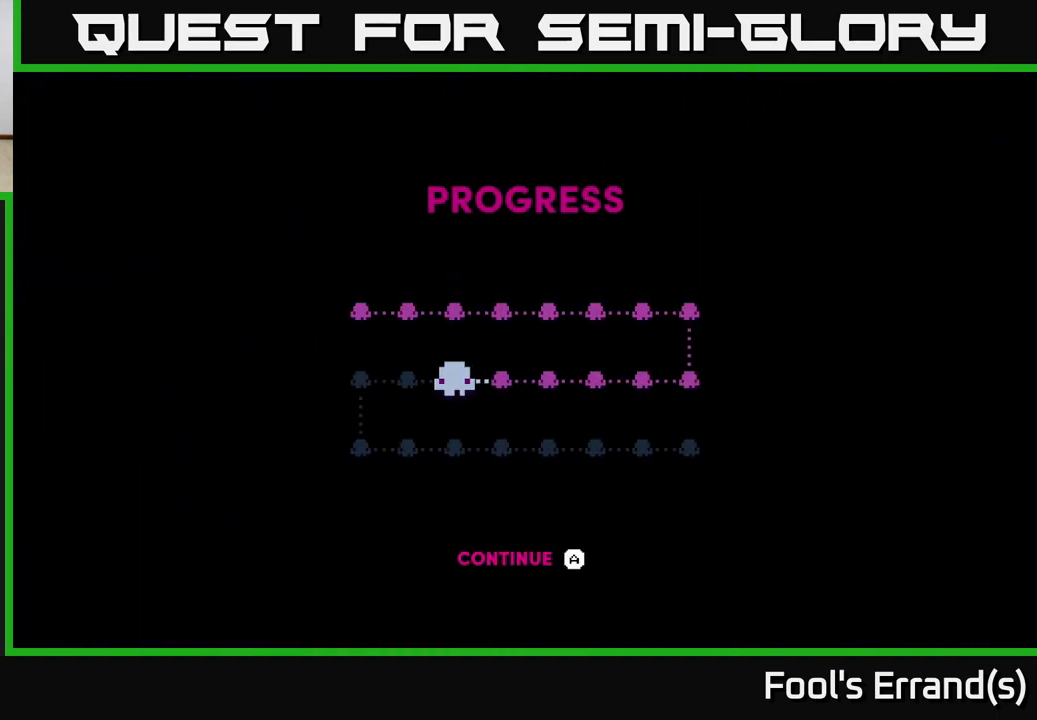
{"buttons": [], "left_stick": "center", "right_stick": "center", "events": [[250, "A", "down"], [317, "A", "up"], [383, "A", "down"], [450, "A", "up"]]}
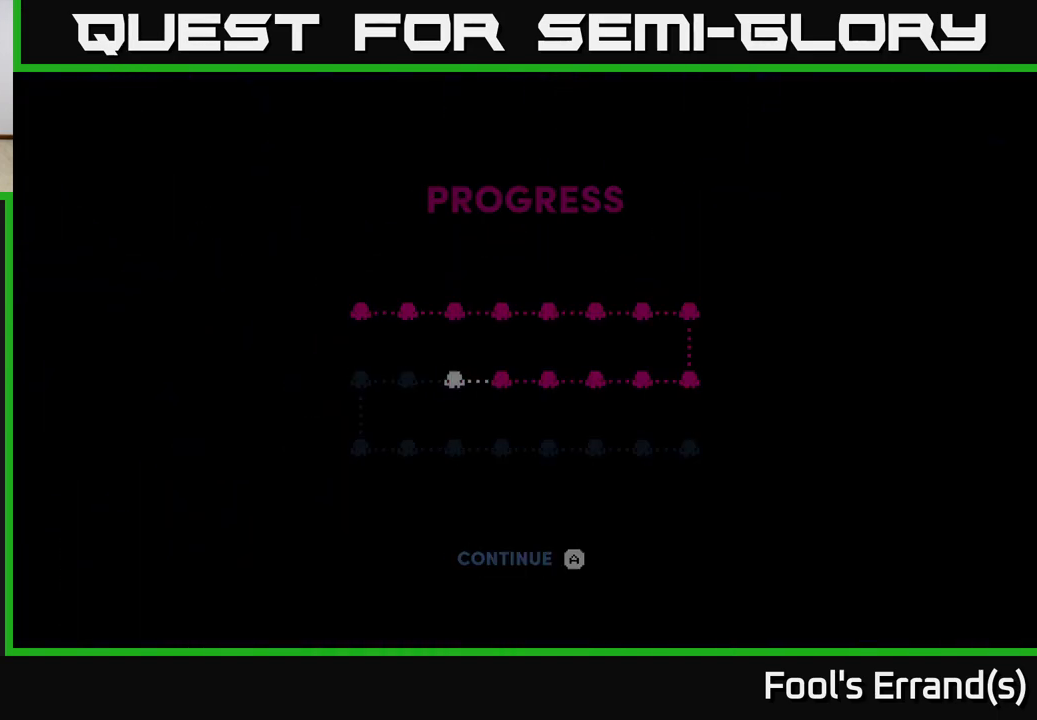
{"buttons": [], "left_stick": "center", "right_stick": "center", "events": [[17, "A", "down"], [100, "A", "up"], [150, "A", "down"], [233, "A", "up"]]}
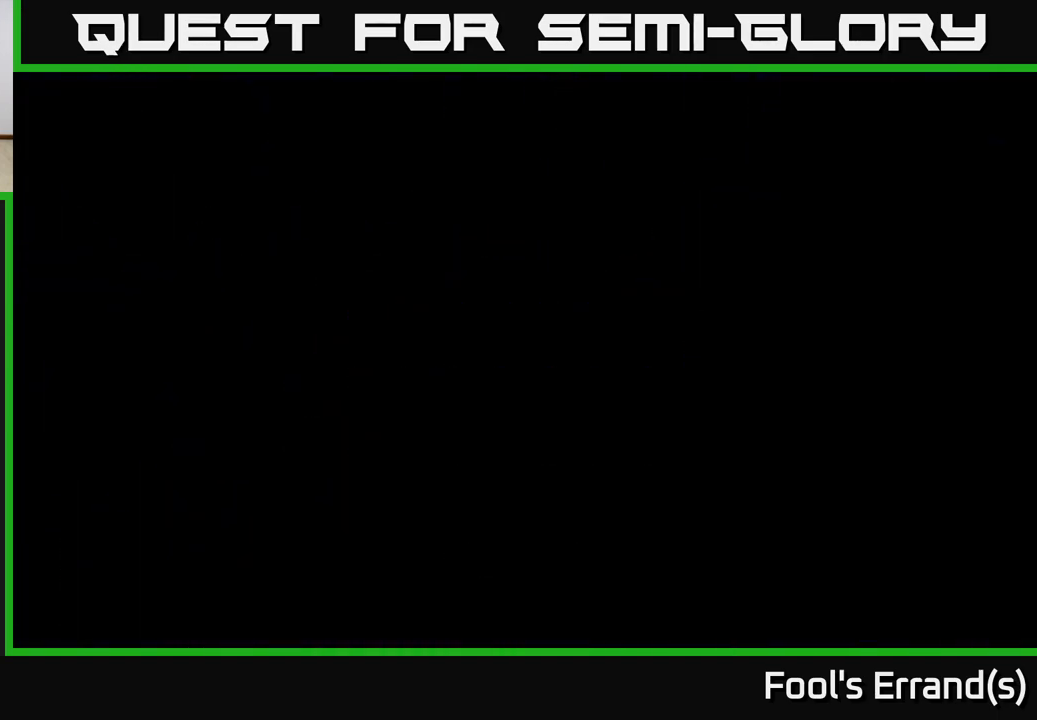
{"buttons": [], "left_stick": "center", "right_stick": "up-right", "events": [[300, "right_stick", "up"], [367, "right_stick", "up-right"]]}
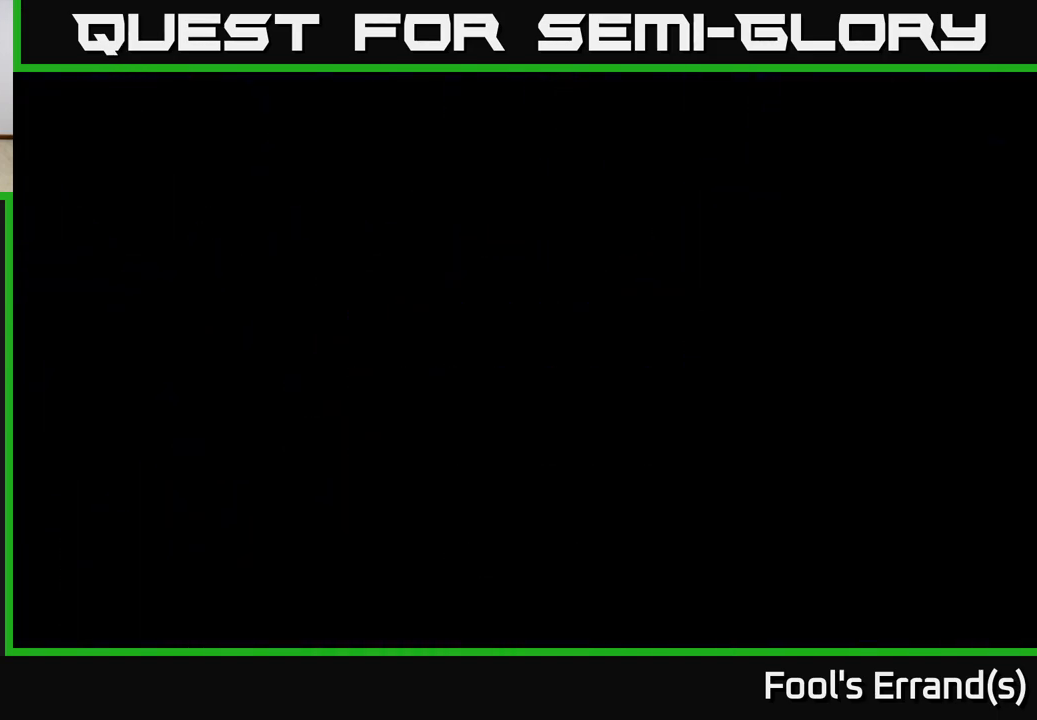
{"buttons": [], "left_stick": "center", "right_stick": "center", "events": [[367, "right_stick", "center"]]}
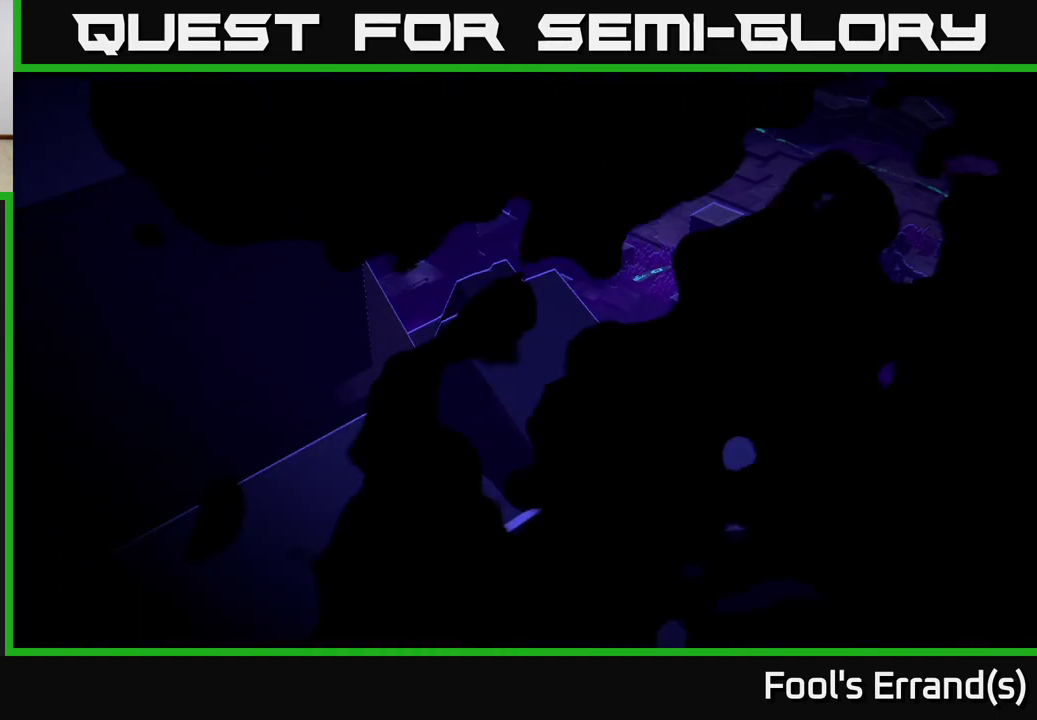
{"buttons": [], "left_stick": "up-right", "right_stick": "center", "events": [[167, "left_stick", "up"], [350, "left_stick", "up-right"]]}
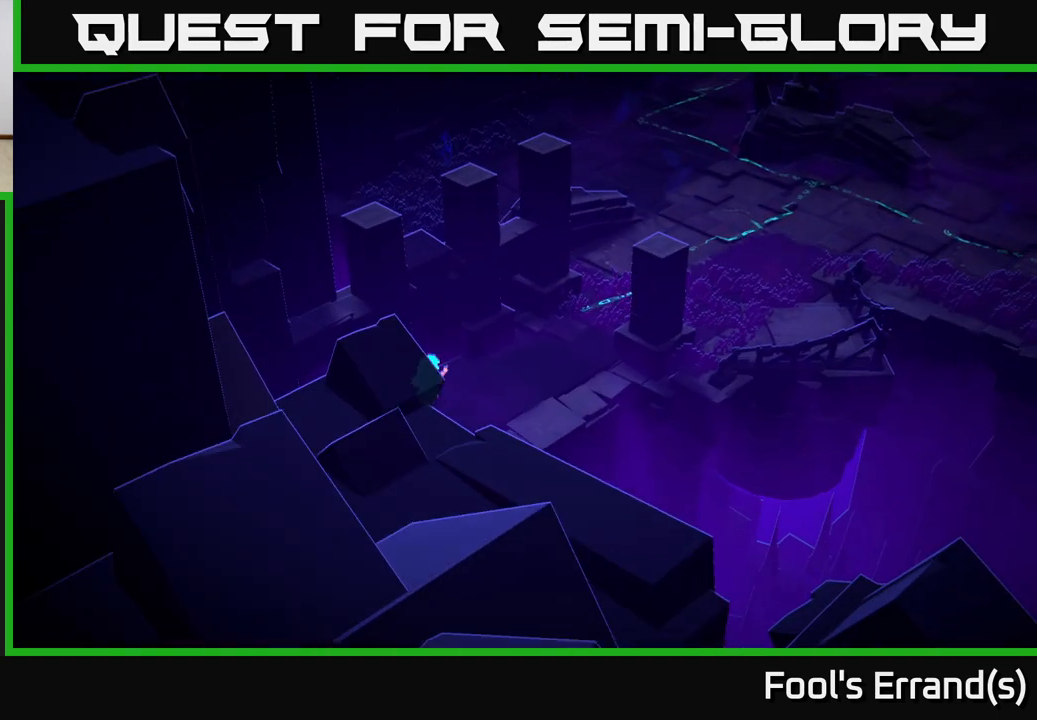
{"buttons": [], "left_stick": "up-right", "right_stick": "center", "events": [[183, "left_stick", "right"], [400, "left_stick", "up-right"]]}
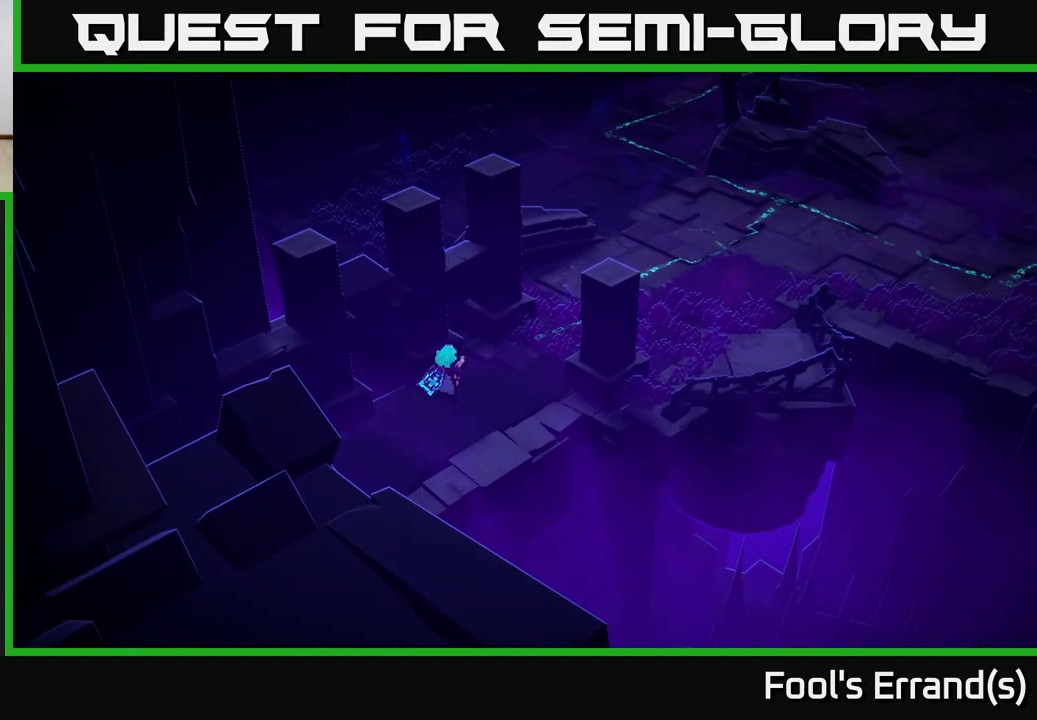
{"buttons": [], "left_stick": "up-right", "right_stick": "center", "events": []}
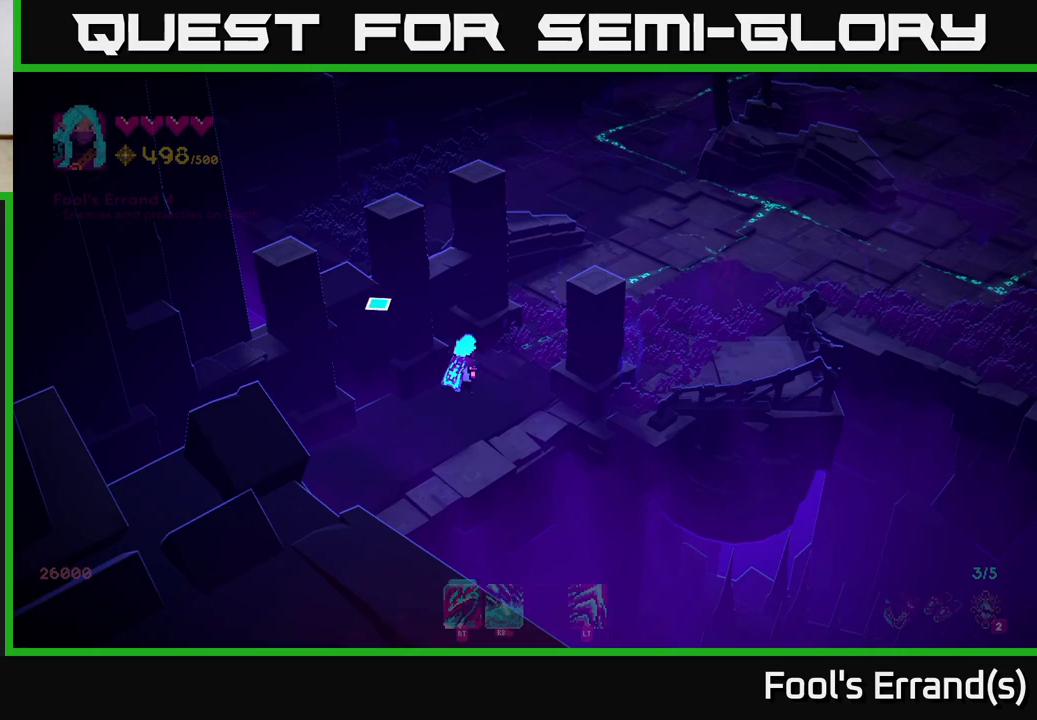
{"buttons": [], "left_stick": "up-right", "right_stick": "center", "events": []}
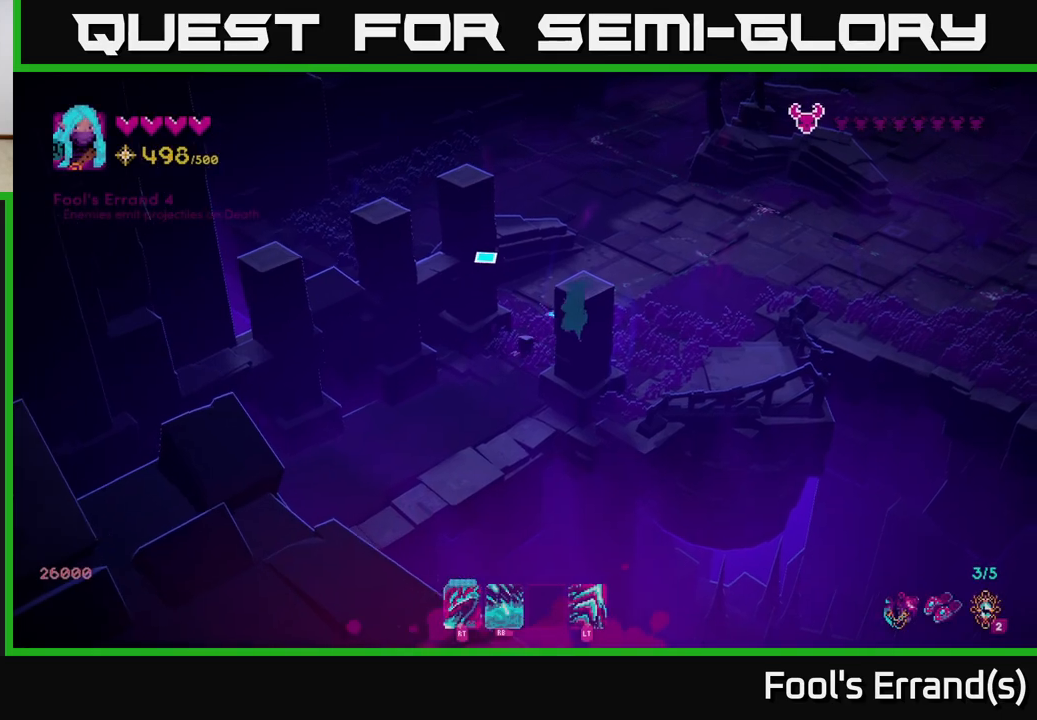
{"buttons": [], "left_stick": "up-right", "right_stick": "up-right", "events": [[450, "right_stick", "up-right"]]}